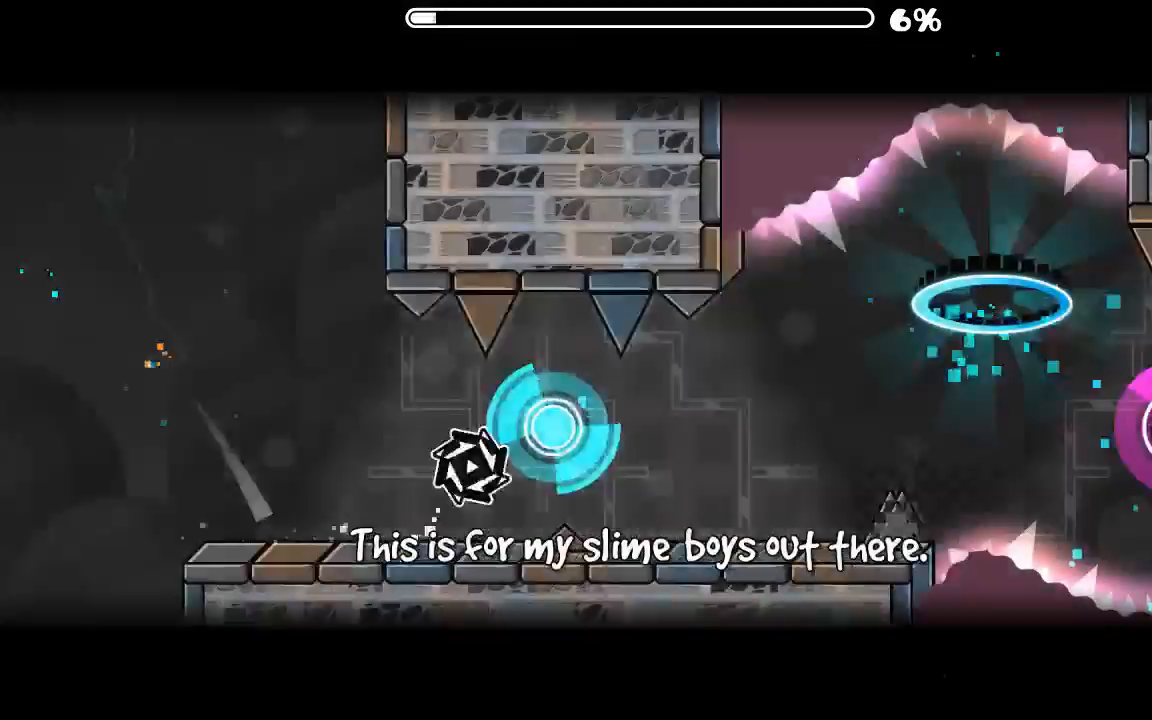
Gameplay with keyboard and mouse; each line is a JSON object with the keys and mouse buttons held at the frame after it. "events" lists presses ("down") and releases ("up") of "mouse_left", "mouse_wheel", "mouse_right", "mouse_mb4" and "mouse_mb5" between this image and that frame as [ms after this image, input, new state], when the widget could be followed in between. "mouse_left", "mouse_wheel", "mouse_right", "mouse_mb4", "mouse_mb5" = the "left", "wheel", "right", "mb4", "mb5" buttons of the "mouse" list. No other keys are recorded. "wheel" means that the mouse wheel is clicked or scrolled. Mouse movement is not recorded.
{"keys": [], "mouse": [], "events": [[66, "mouse_left", "down"], [200, "mouse_left", "up"], [366, "mouse_left", "down"], [466, "mouse_left", "up"]]}
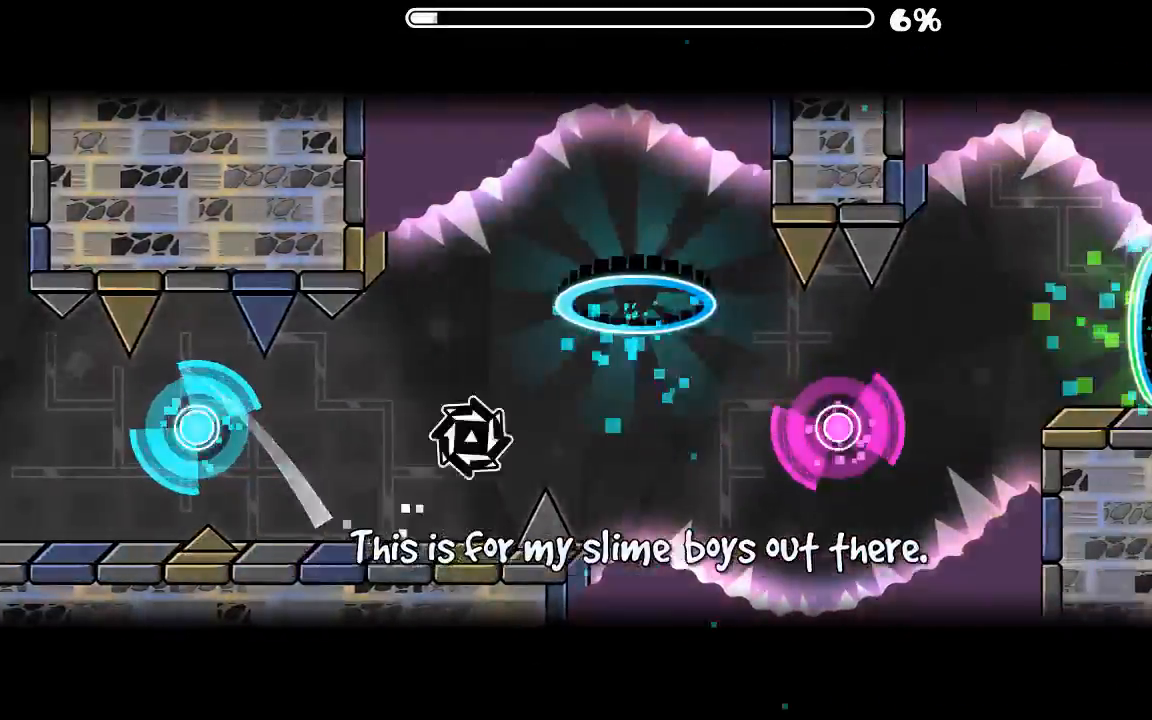
{"keys": [], "mouse": [], "events": []}
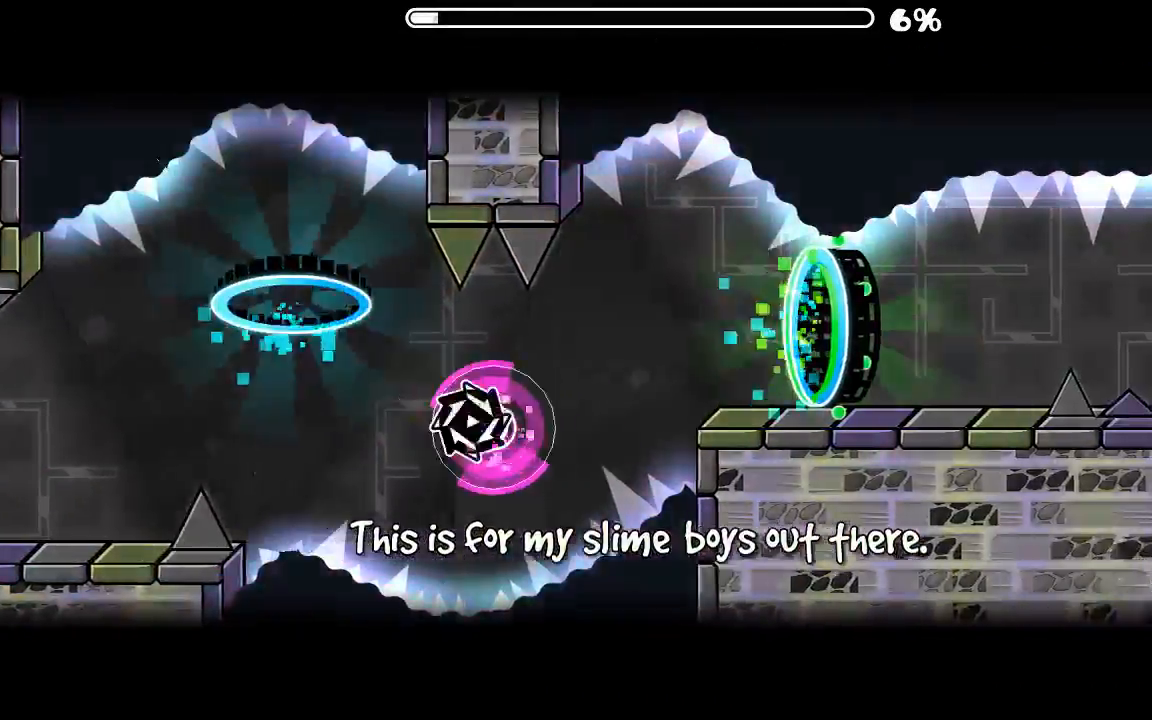
{"keys": [], "mouse": [], "events": [[33, "mouse_left", "down"], [100, "mouse_left", "up"]]}
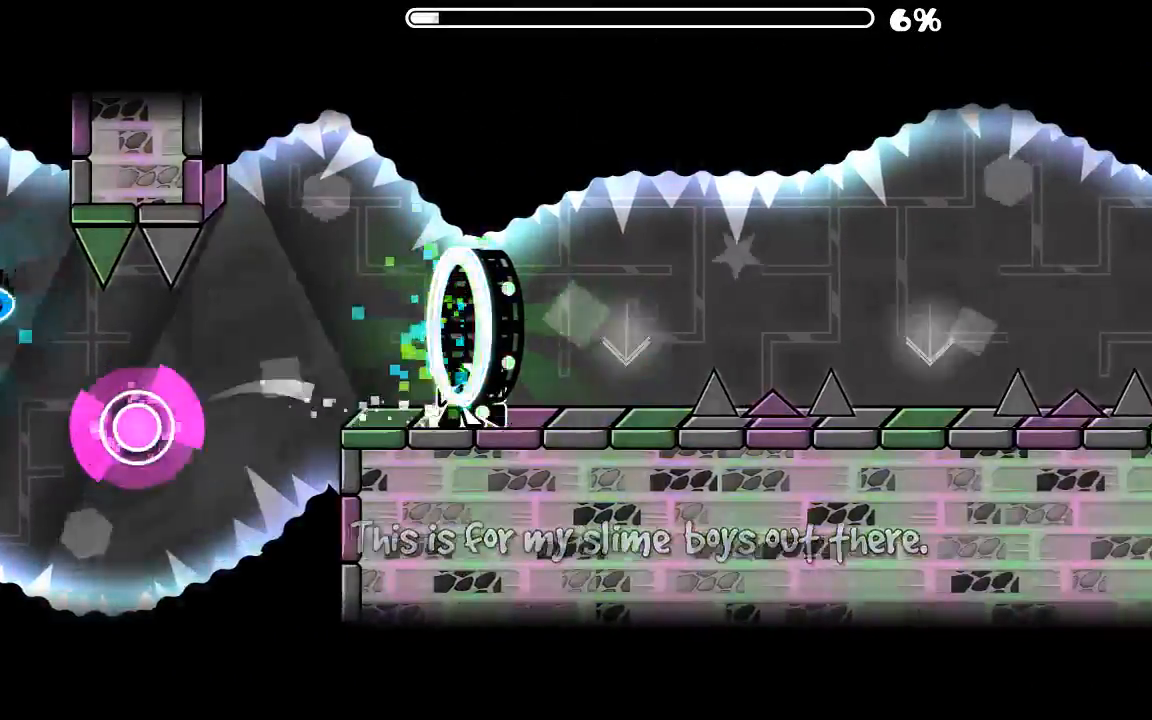
{"keys": [], "mouse": [], "events": [[200, "mouse_left", "down"], [300, "mouse_left", "up"]]}
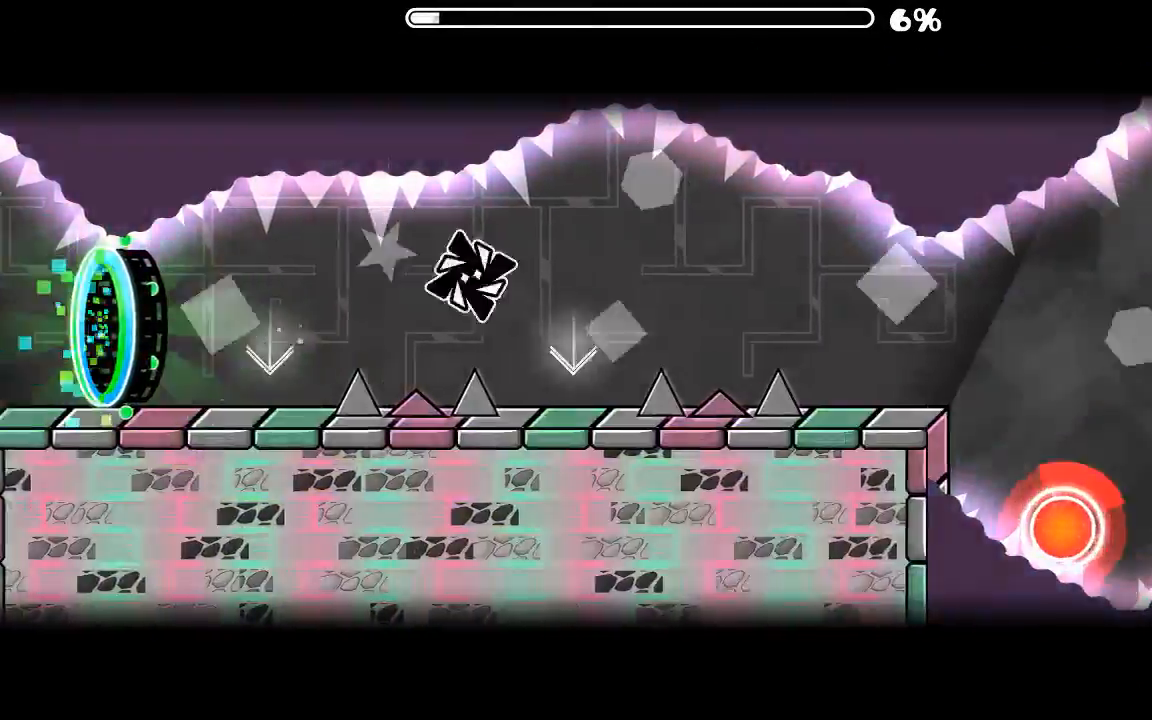
{"keys": [], "mouse": [], "events": [[133, "mouse_left", "down"], [266, "mouse_left", "up"]]}
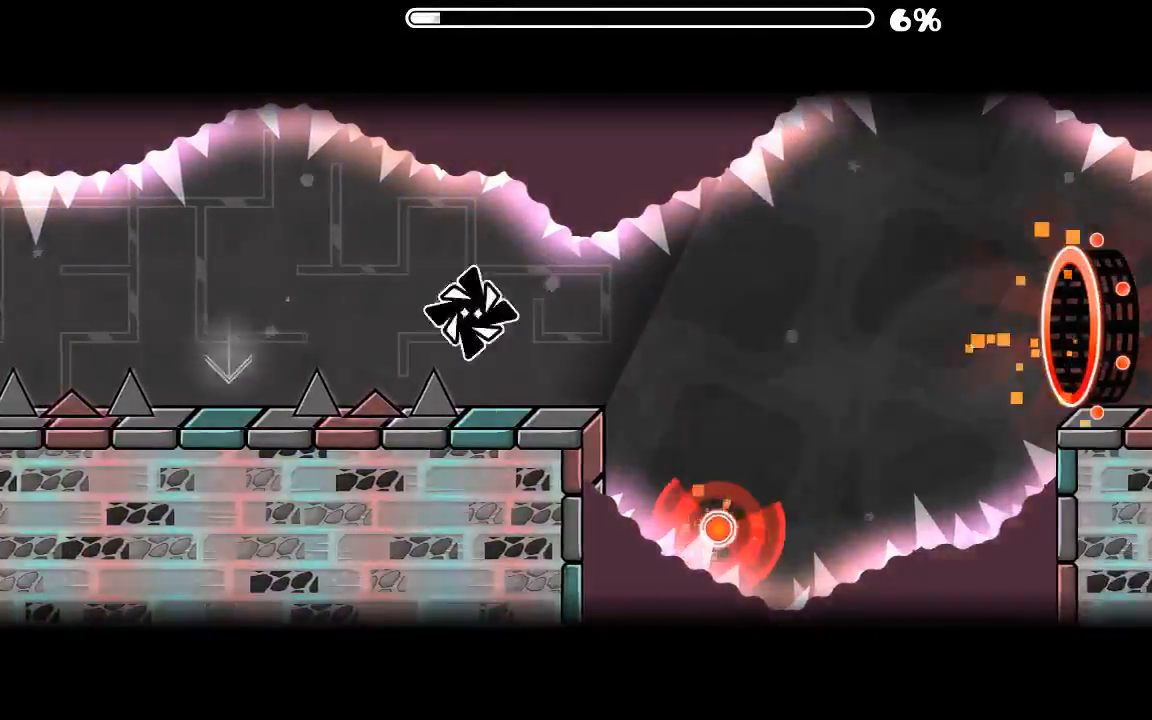
{"keys": [], "mouse": [], "events": [[333, "mouse_left", "down"], [400, "mouse_left", "up"]]}
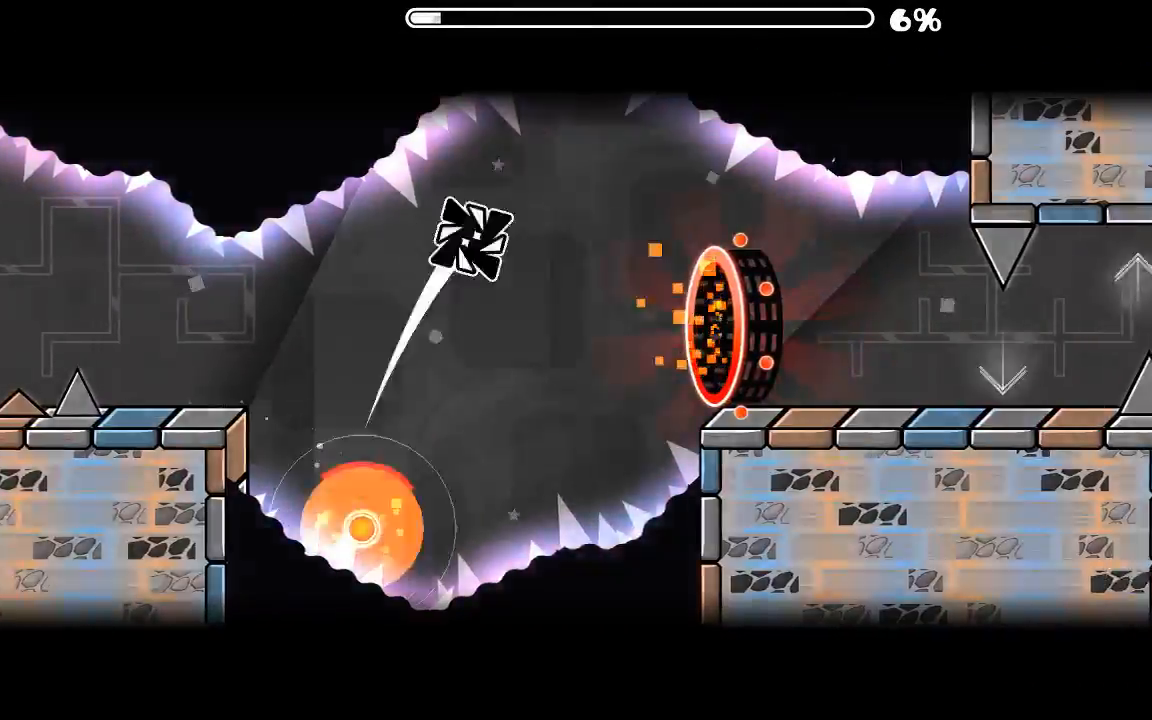
{"keys": [], "mouse": [], "events": []}
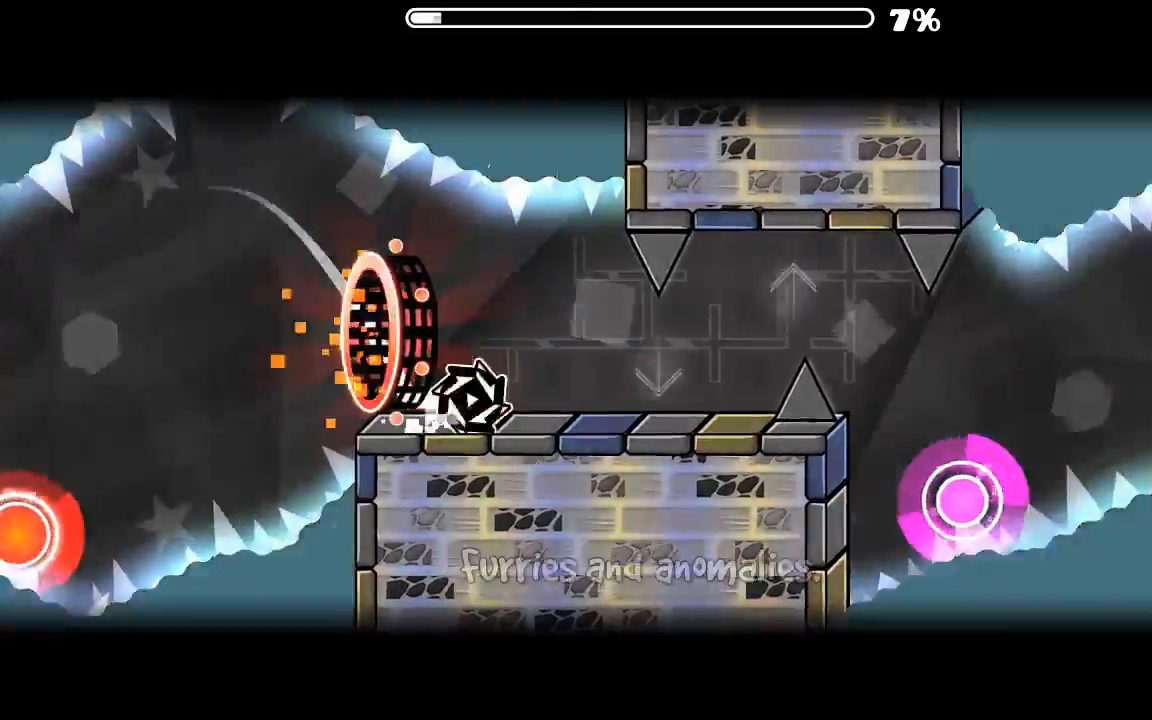
{"keys": [], "mouse": ["left"], "events": [[266, "mouse_left", "down"], [333, "mouse_left", "up"], [433, "mouse_left", "down"]]}
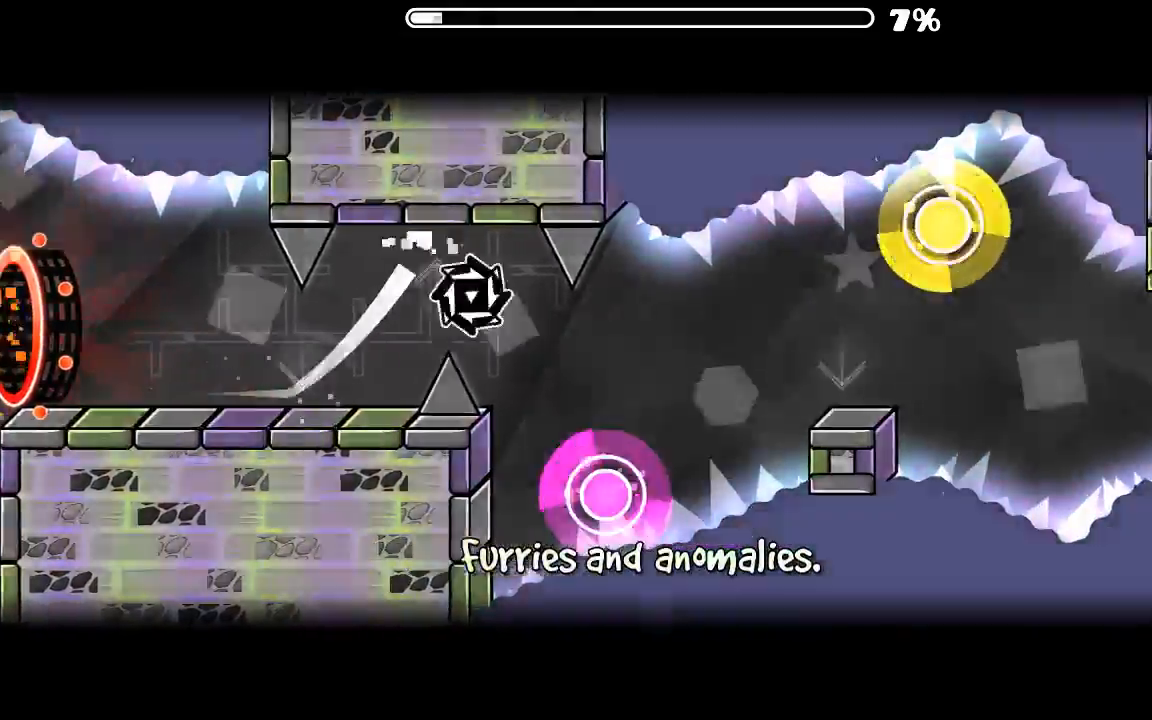
{"keys": [], "mouse": ["left"], "events": [[33, "mouse_left", "up"], [66, "mouse_left", "down"], [233, "mouse_left", "up"], [466, "mouse_left", "down"]]}
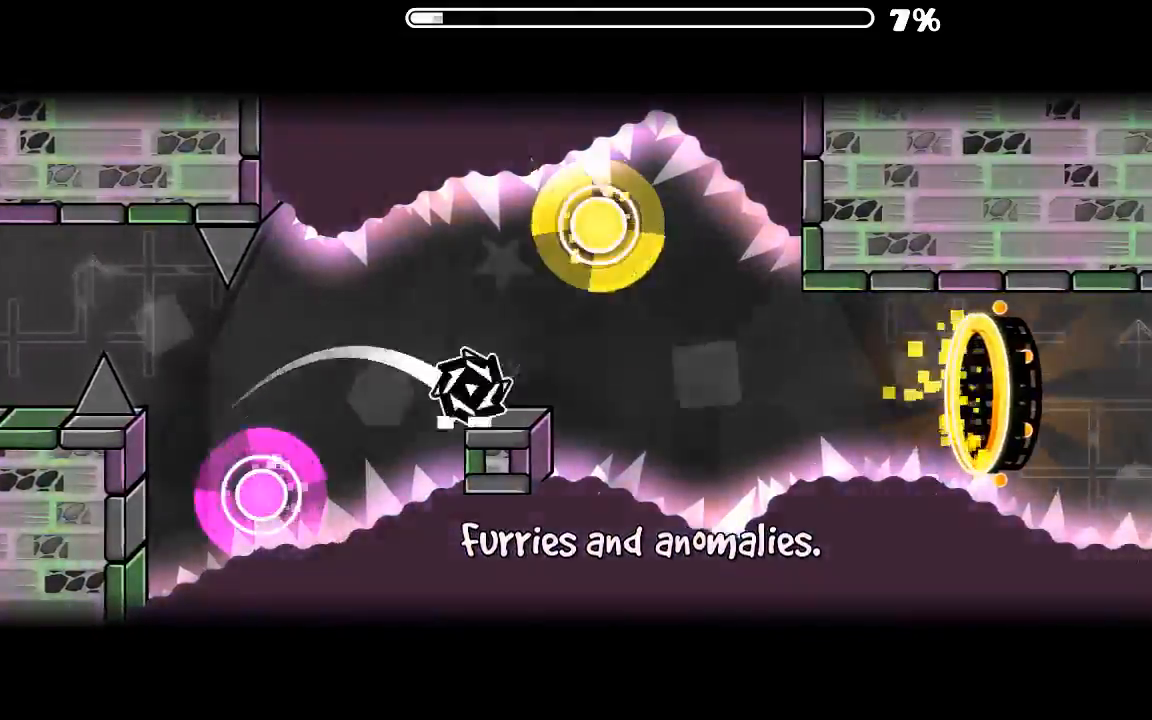
{"keys": [], "mouse": [], "events": [[33, "mouse_left", "up"], [66, "mouse_left", "down"], [200, "mouse_left", "up"]]}
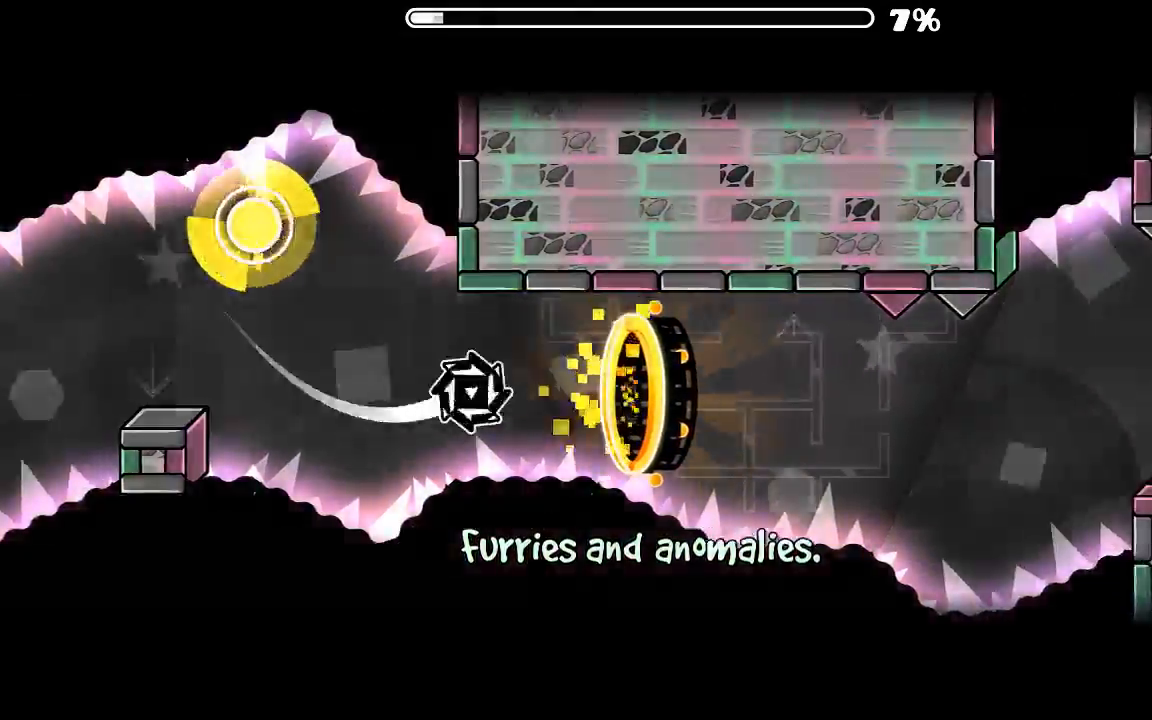
{"keys": [], "mouse": ["left"], "events": [[433, "mouse_left", "down"]]}
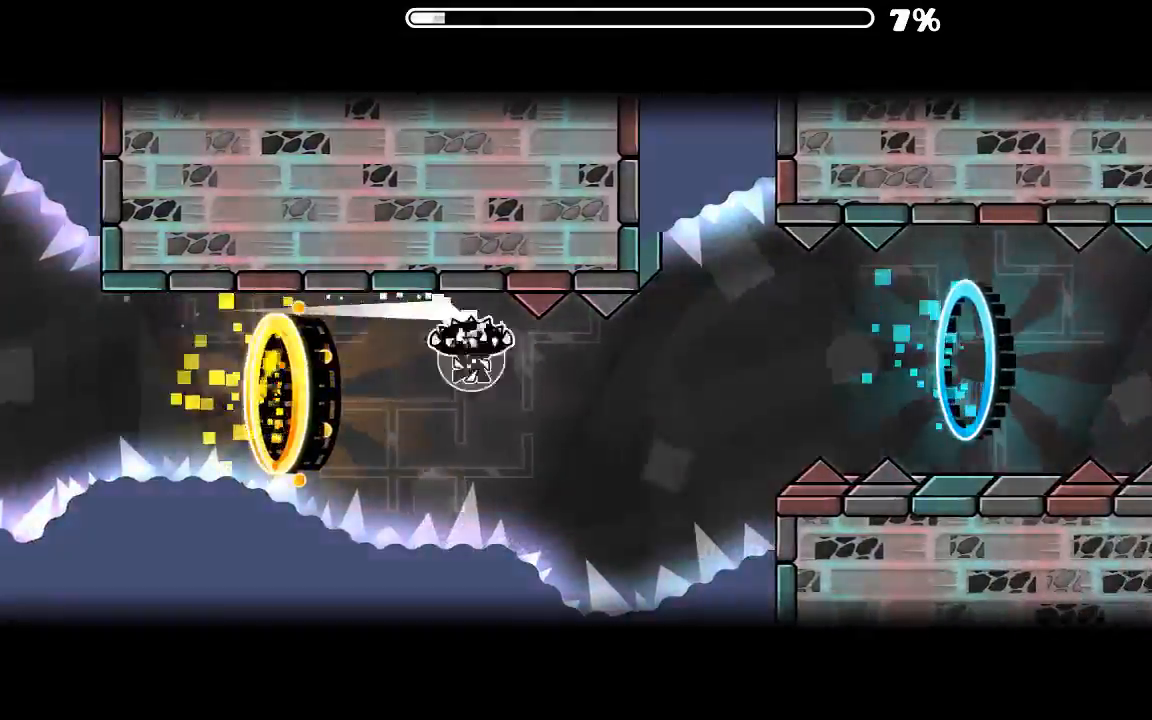
{"keys": [], "mouse": ["left"], "events": [[66, "mouse_left", "up"], [433, "mouse_left", "down"]]}
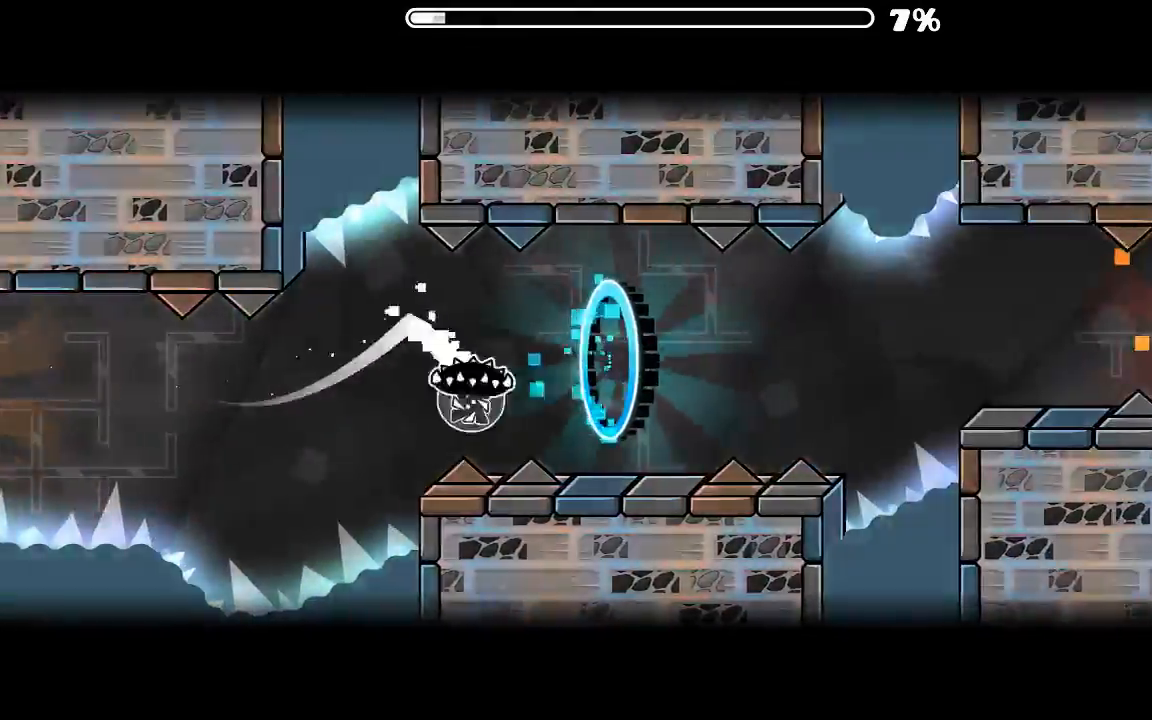
{"keys": [], "mouse": [], "events": [[33, "mouse_left", "up"], [200, "mouse_left", "down"], [333, "mouse_left", "up"]]}
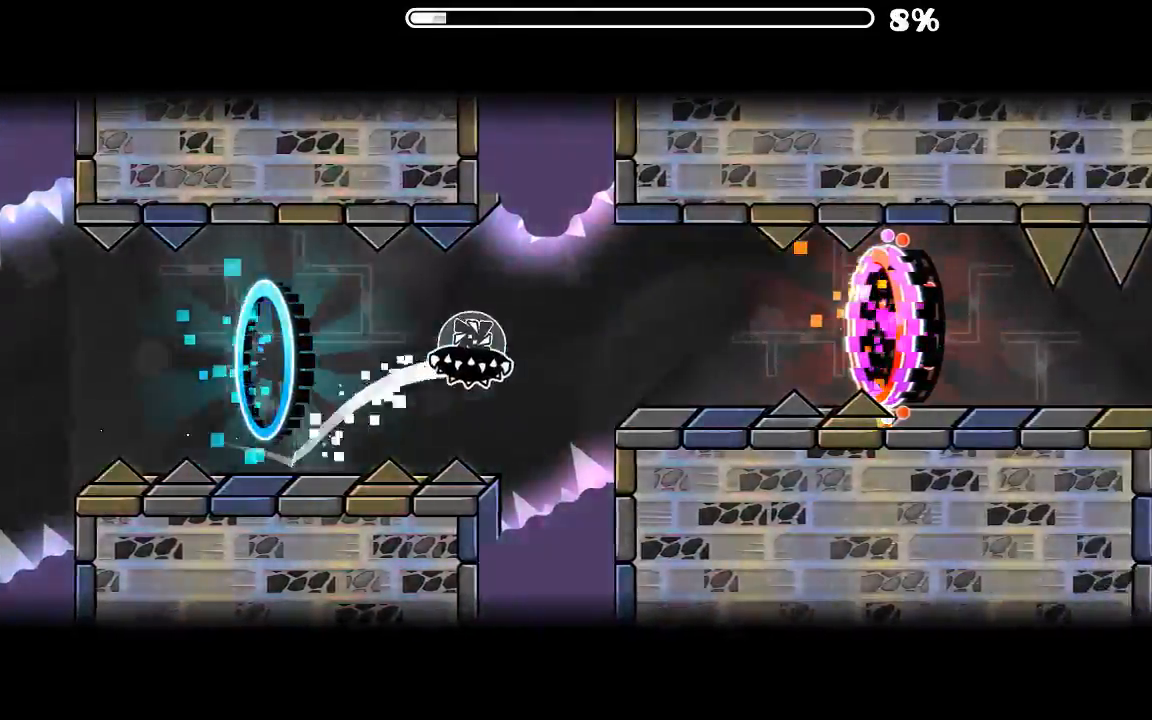
{"keys": [], "mouse": [], "events": [[266, "mouse_left", "down"], [366, "mouse_left", "up"]]}
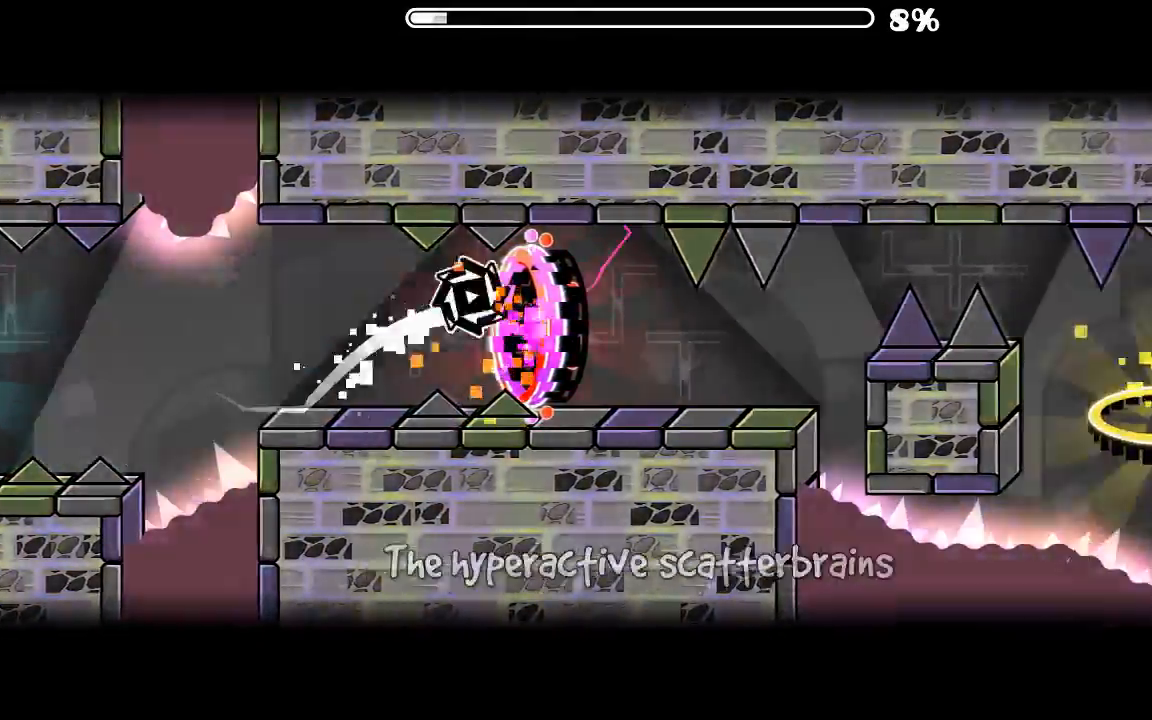
{"keys": [], "mouse": [], "events": [[366, "mouse_left", "down"], [466, "mouse_left", "up"]]}
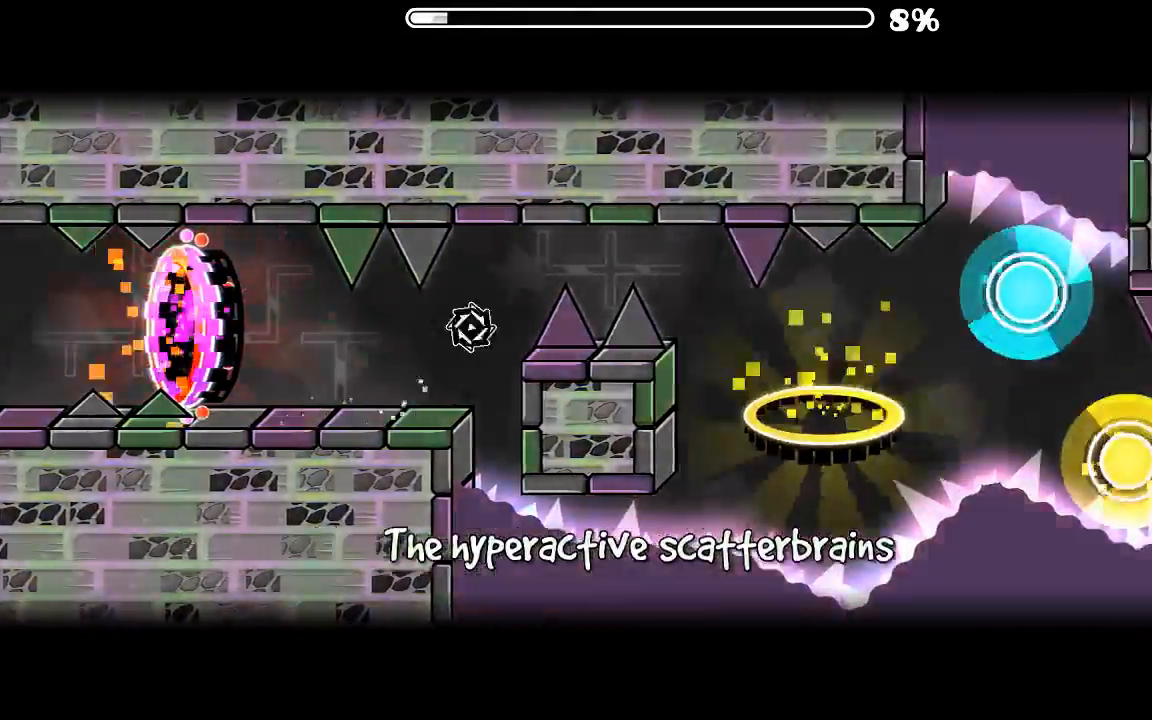
{"keys": [], "mouse": [], "events": [[200, "mouse_left", "down"], [300, "mouse_left", "up"]]}
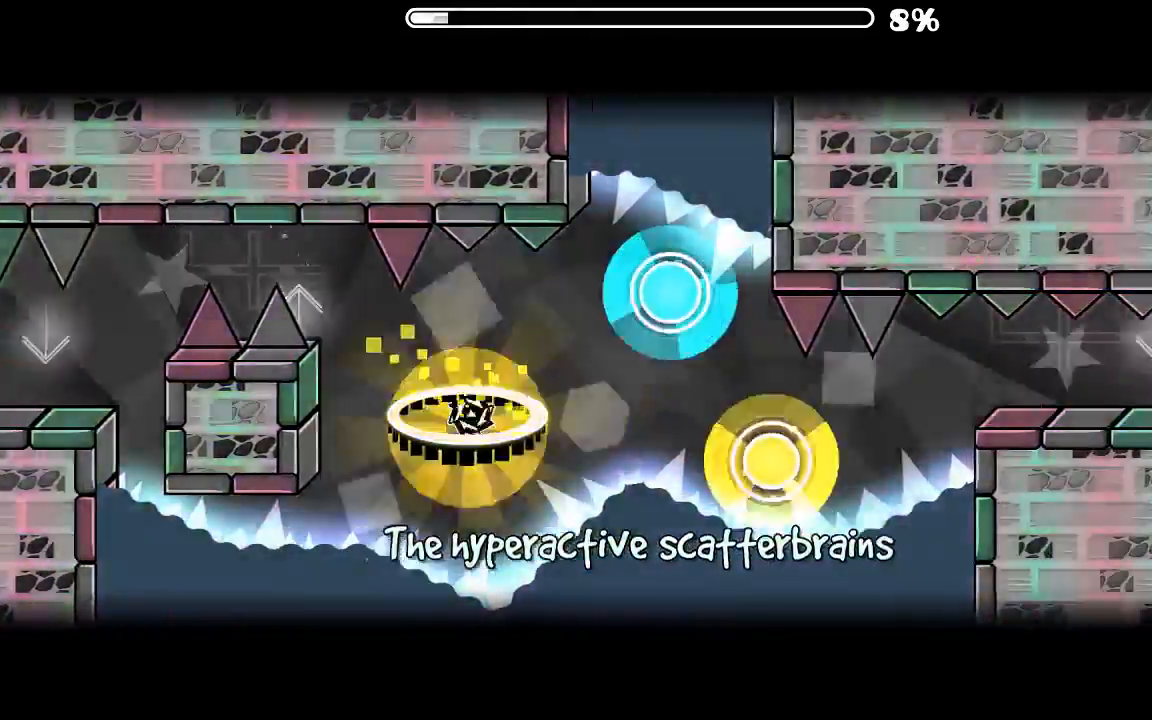
{"keys": [], "mouse": ["left"], "events": [[233, "mouse_left", "down"], [333, "mouse_left", "up"], [466, "mouse_left", "down"]]}
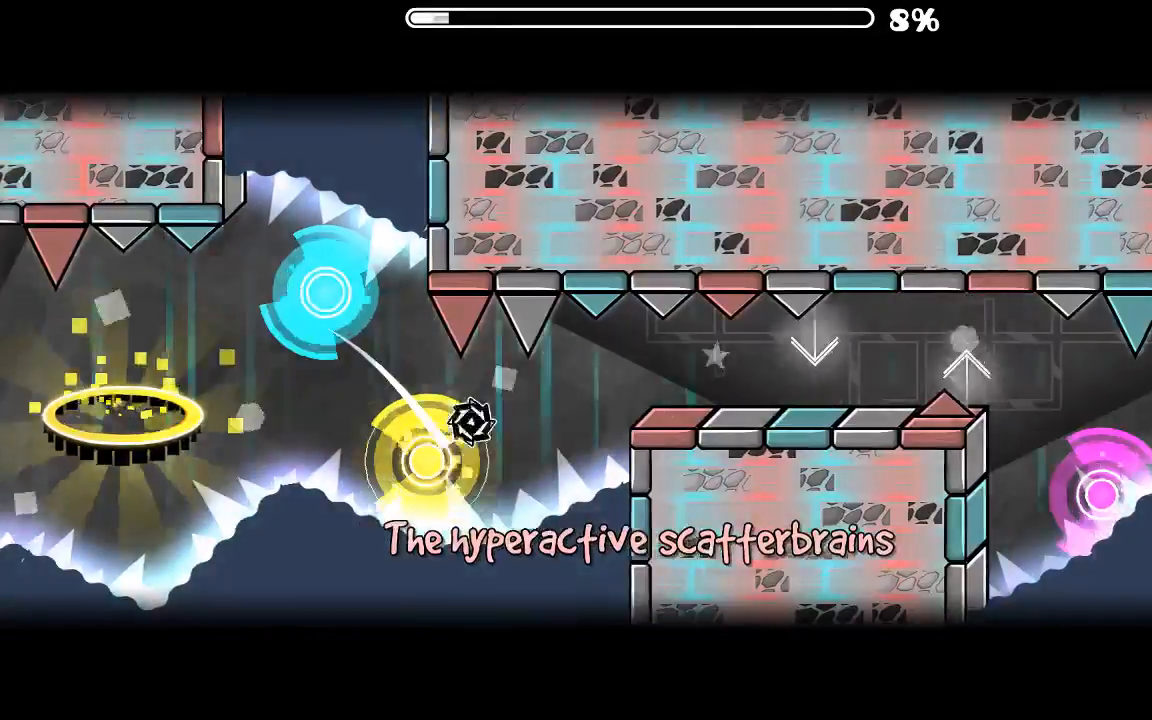
{"keys": [], "mouse": [], "events": [[33, "mouse_left", "up"], [400, "mouse_left", "down"], [466, "mouse_left", "up"]]}
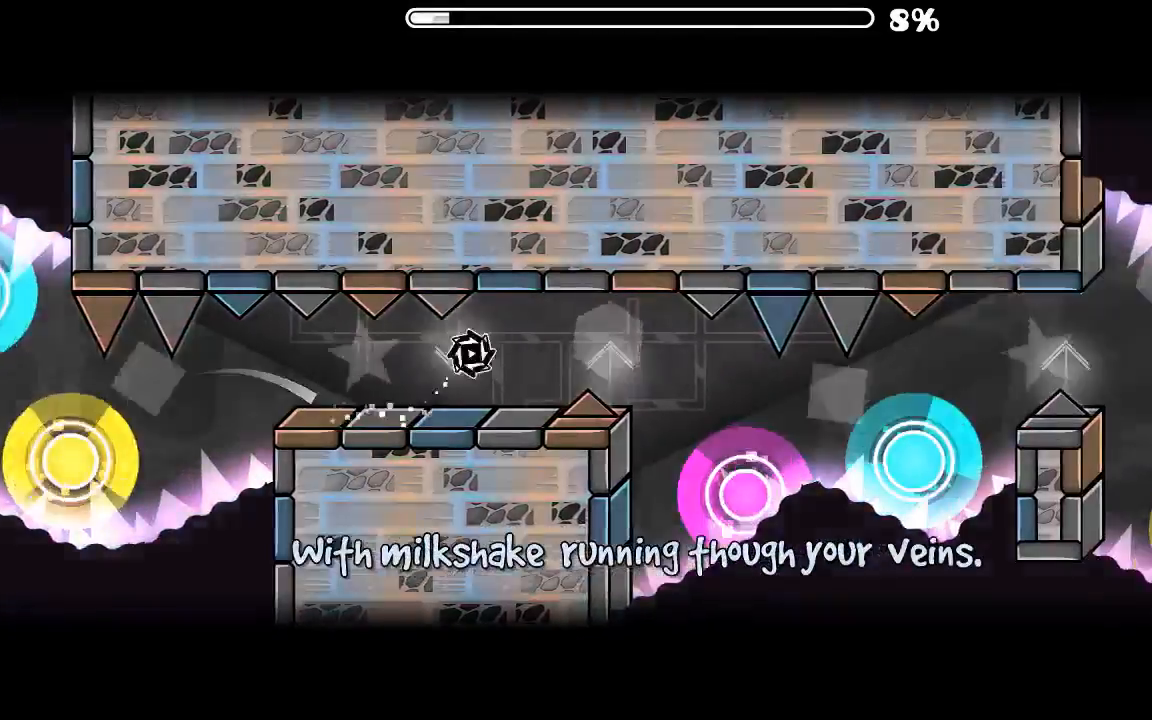
{"keys": [], "mouse": [], "events": [[200, "mouse_left", "down"], [300, "mouse_left", "up"], [366, "mouse_left", "down"], [466, "mouse_left", "up"]]}
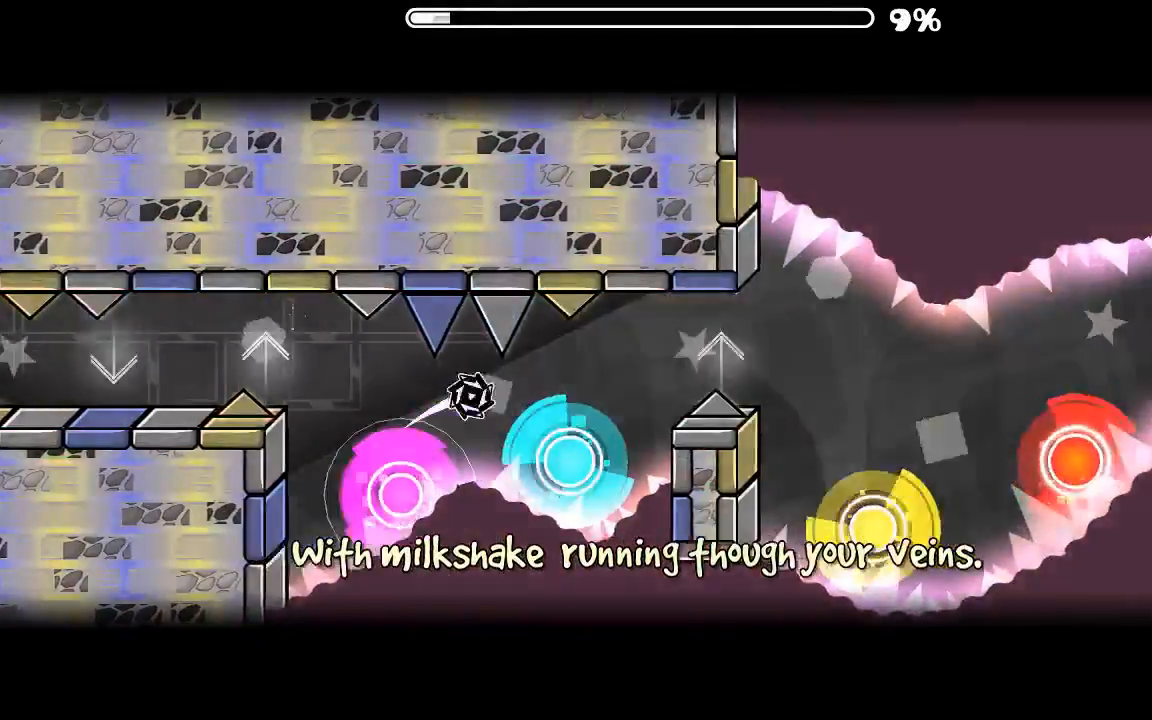
{"keys": [], "mouse": ["left"], "events": [[133, "mouse_left", "down"], [233, "mouse_left", "up"], [266, "mouse_left", "down"], [400, "mouse_left", "up"], [500, "mouse_left", "down"]]}
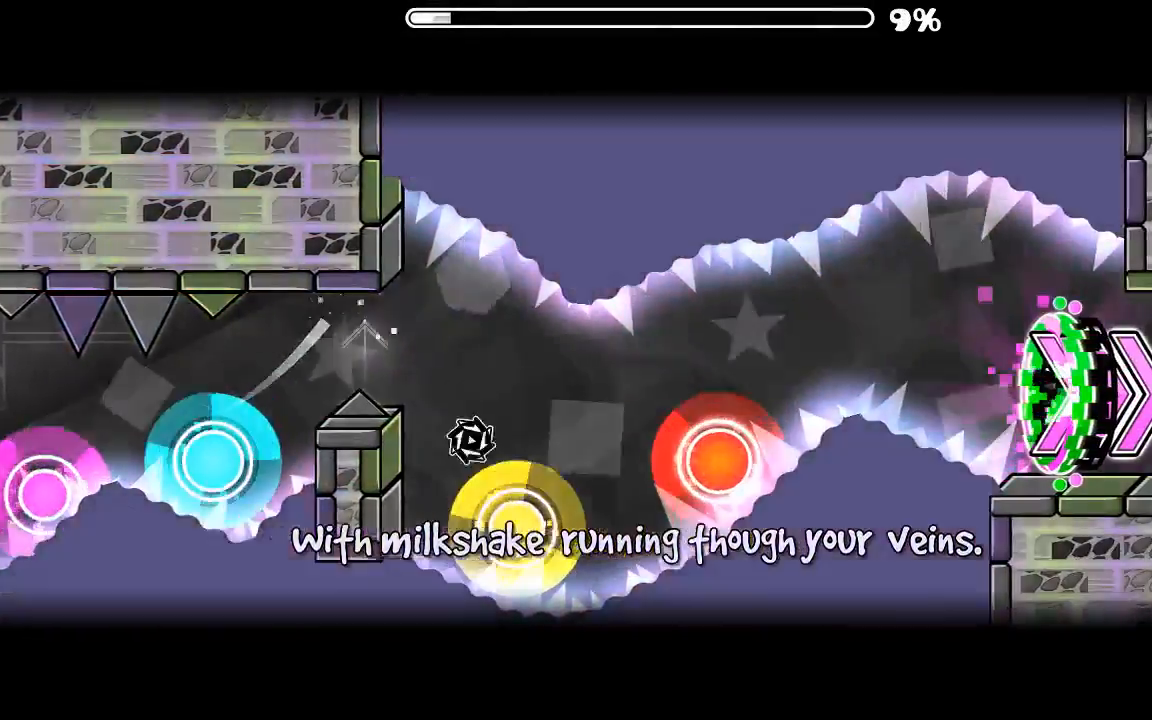
{"keys": [], "mouse": [], "events": [[100, "mouse_left", "up"], [233, "mouse_left", "down"], [333, "mouse_left", "up"]]}
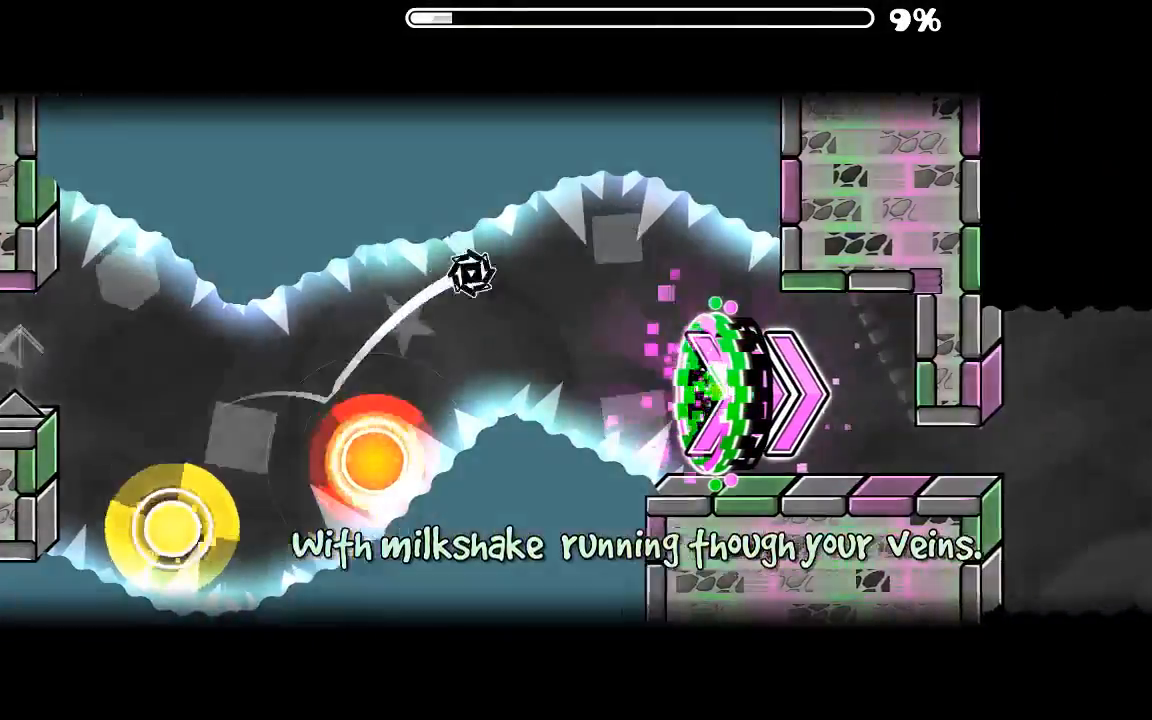
{"keys": [], "mouse": [], "events": []}
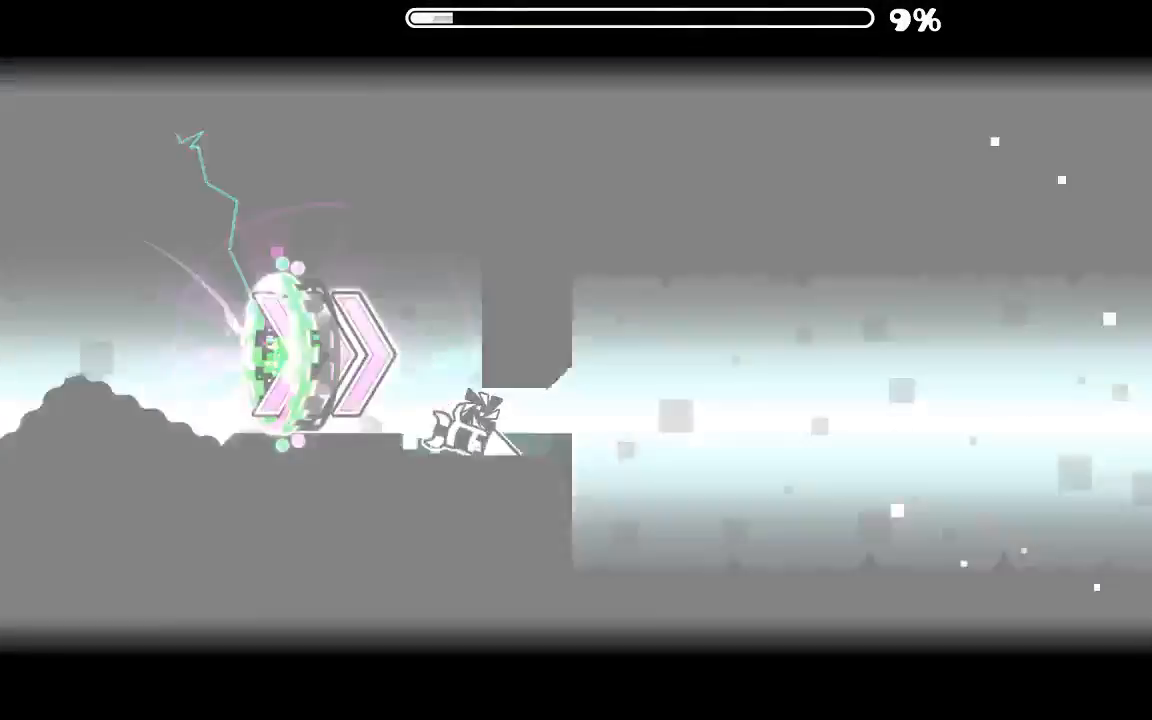
{"keys": [], "mouse": ["left"], "events": [[133, "mouse_left", "down"], [233, "mouse_left", "up"], [466, "mouse_left", "down"]]}
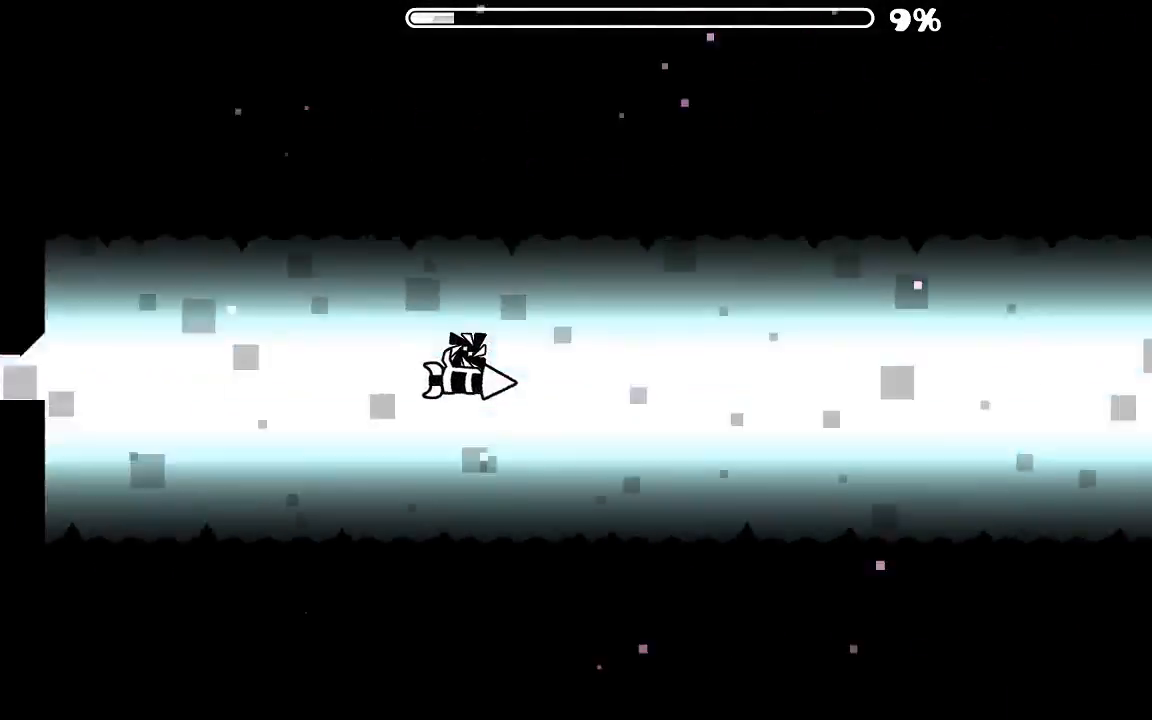
{"keys": [], "mouse": ["left"], "events": [[100, "mouse_left", "up"], [400, "mouse_left", "down"]]}
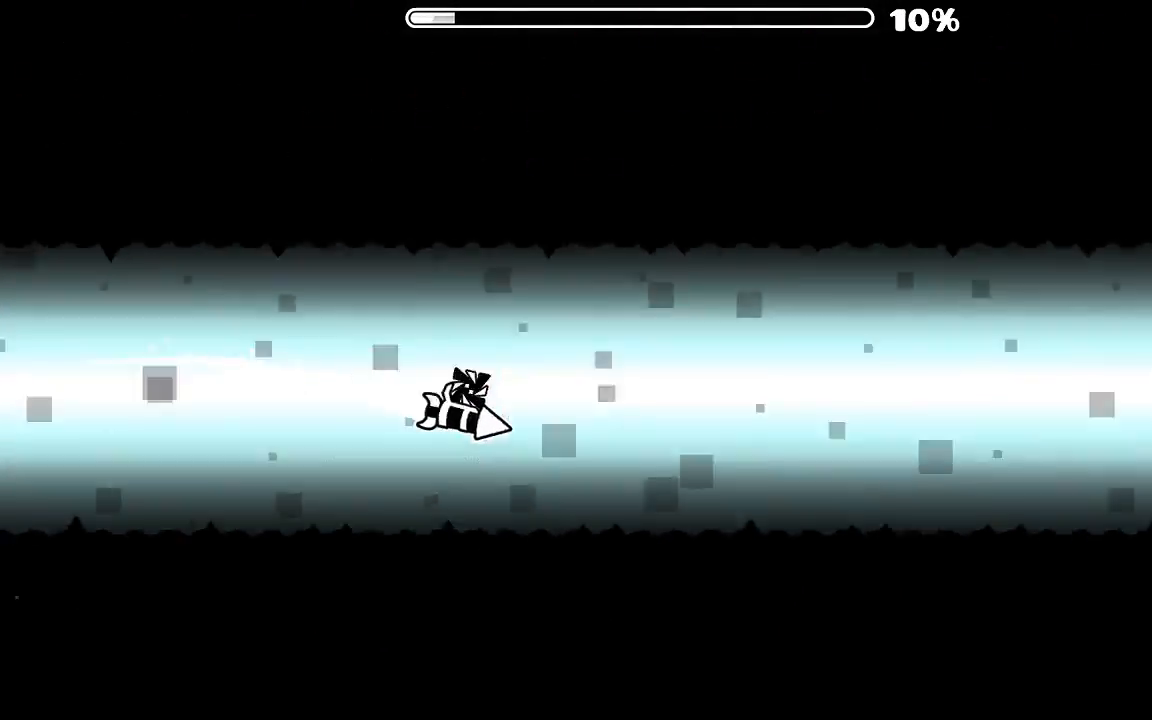
{"keys": [], "mouse": [], "events": [[66, "mouse_left", "up"], [233, "mouse_left", "down"], [366, "mouse_left", "up"]]}
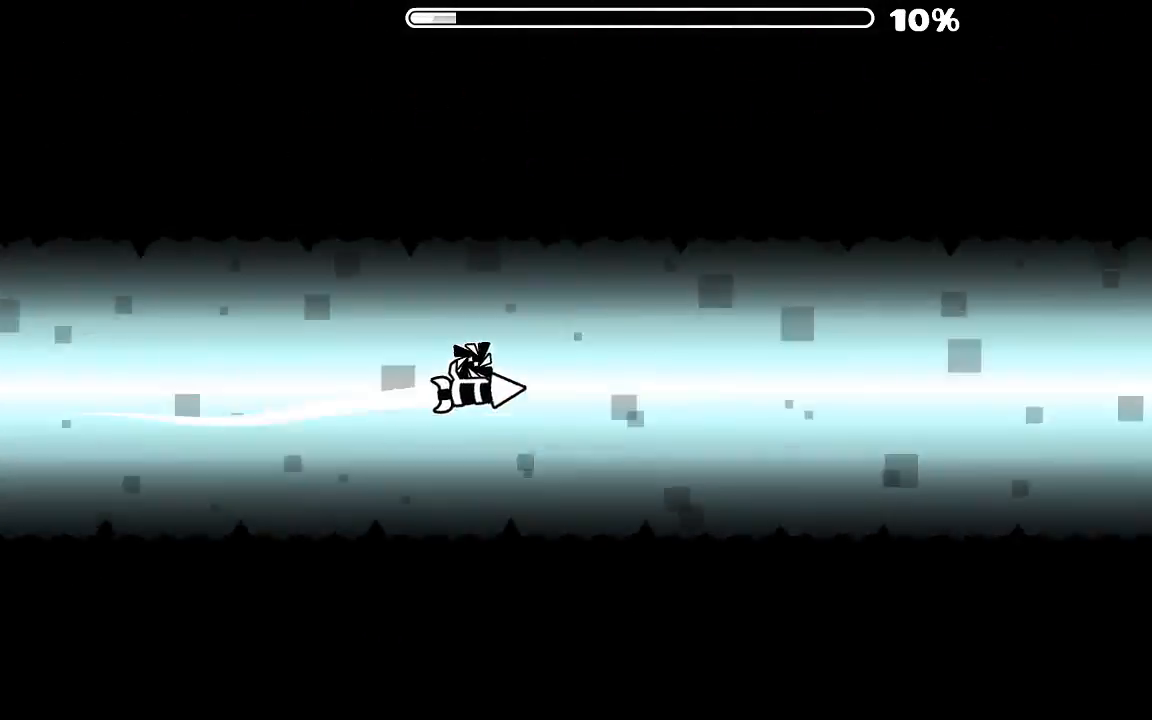
{"keys": [], "mouse": ["left"], "events": [[66, "mouse_left", "down"], [166, "mouse_left", "up"], [366, "mouse_left", "down"]]}
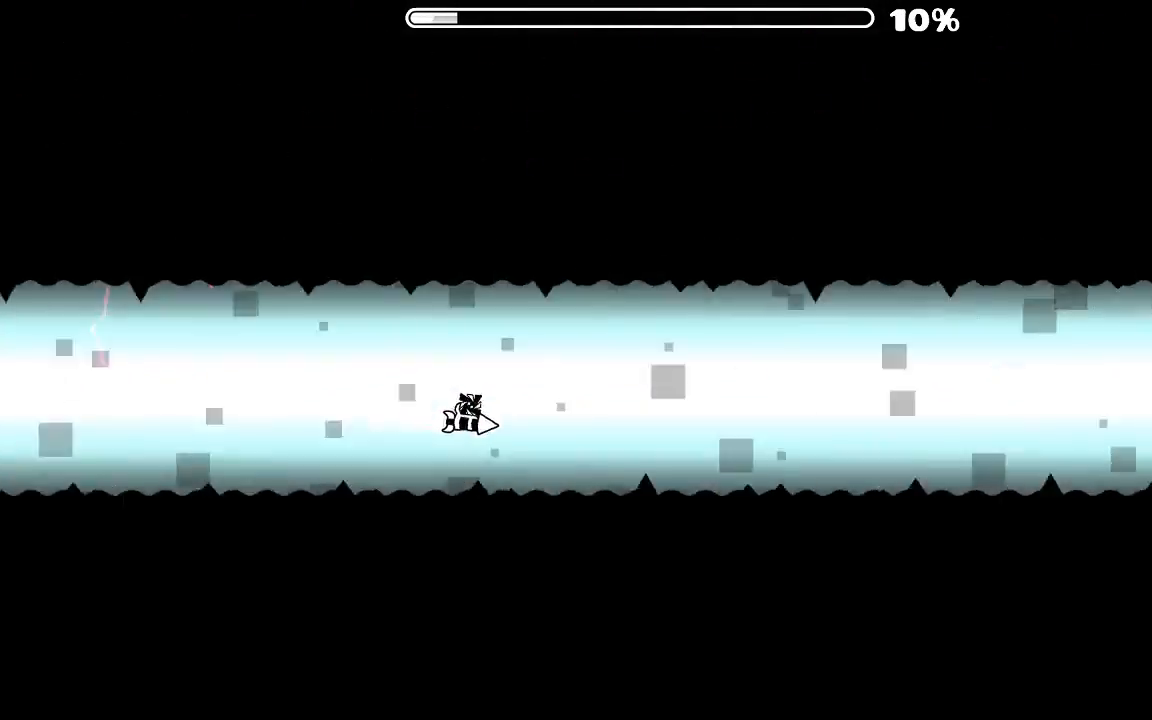
{"keys": [], "mouse": [], "events": [[66, "mouse_left", "up"], [333, "mouse_left", "down"], [466, "mouse_left", "up"]]}
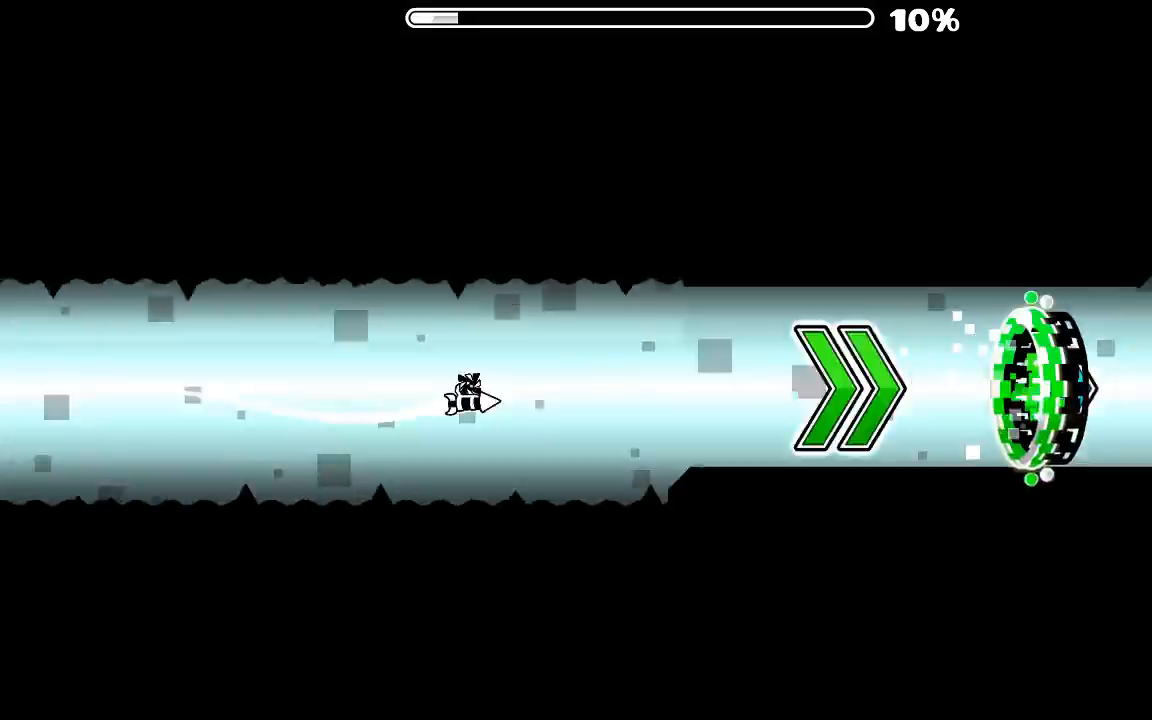
{"keys": [], "mouse": [], "events": [[133, "mouse_left", "down"], [266, "mouse_left", "up"]]}
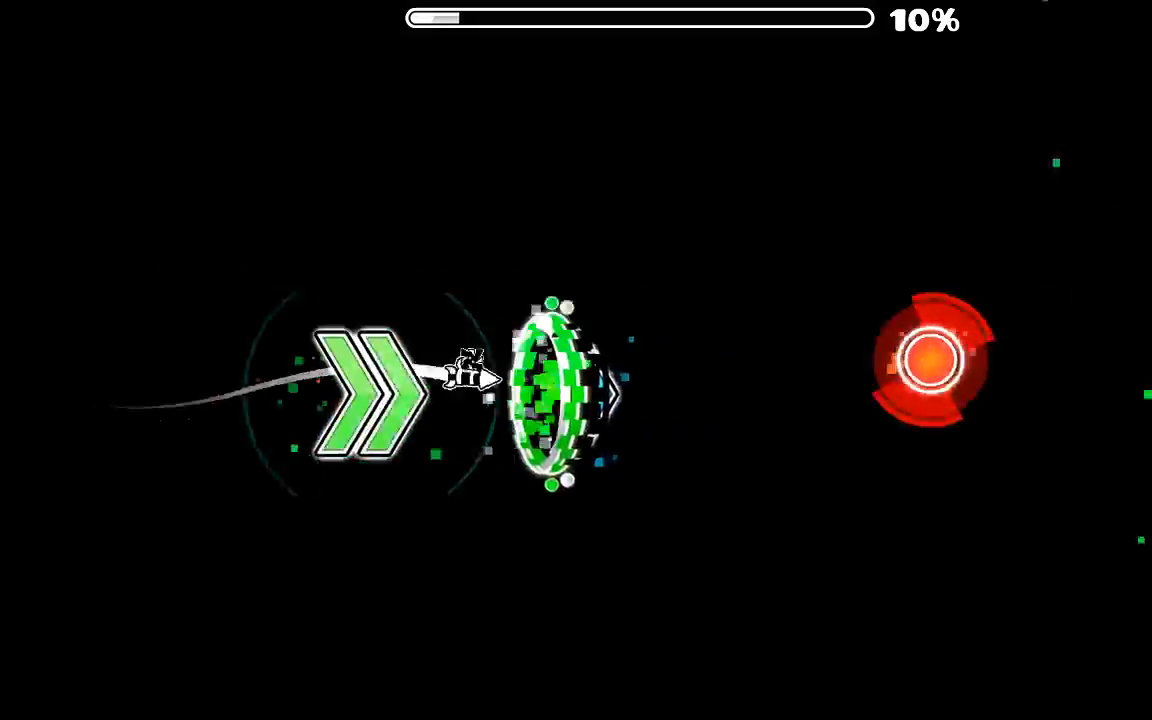
{"keys": [], "mouse": [], "events": [[400, "mouse_left", "down"], [500, "mouse_left", "up"]]}